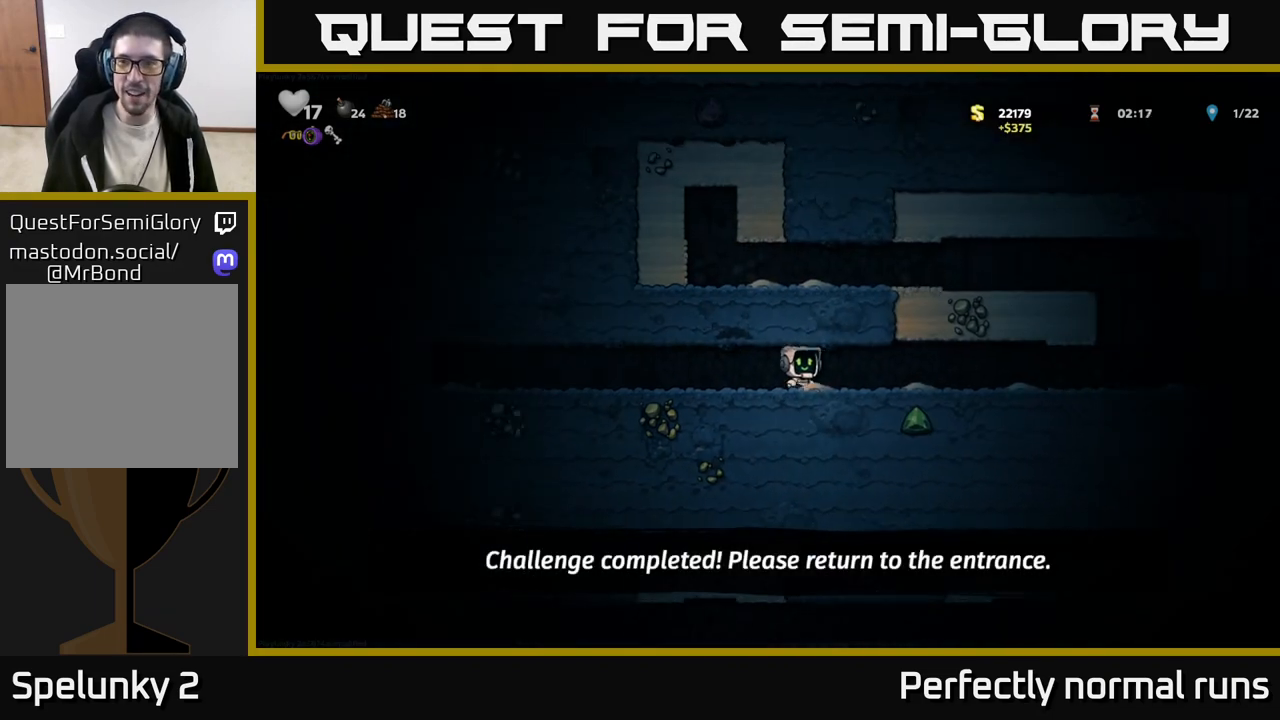
Gameplay with a controller (Xbox layout); each line is a JSON object with the inputs held at the frame after it. "events" lists button and stick changes between this image and that frame as [ms after this image, input, new state], when the widget could be followed in between.
{"buttons": [], "left_stick": "right", "right_stick": "center", "events": [[50, "A", "down"], [167, "A", "up"], [283, "A", "down"], [417, "A", "up"]]}
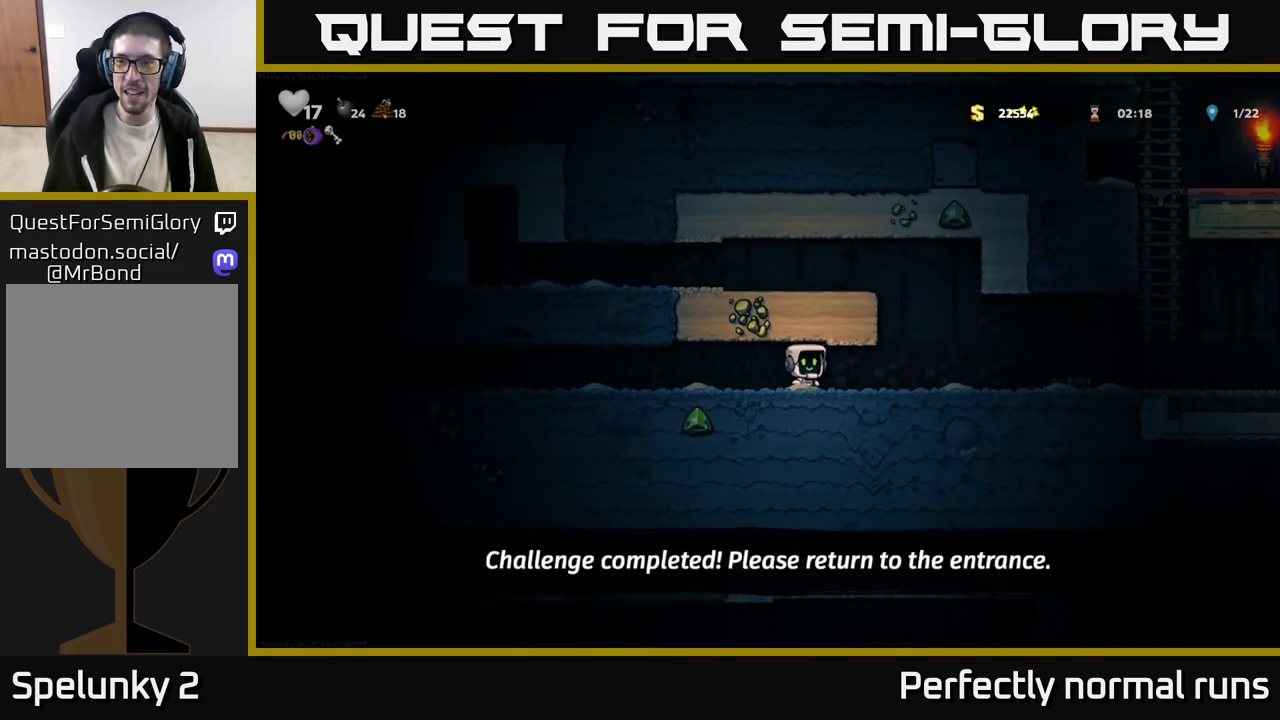
{"buttons": [], "left_stick": "right", "right_stick": "center", "events": [[33, "A", "down"], [167, "A", "up"]]}
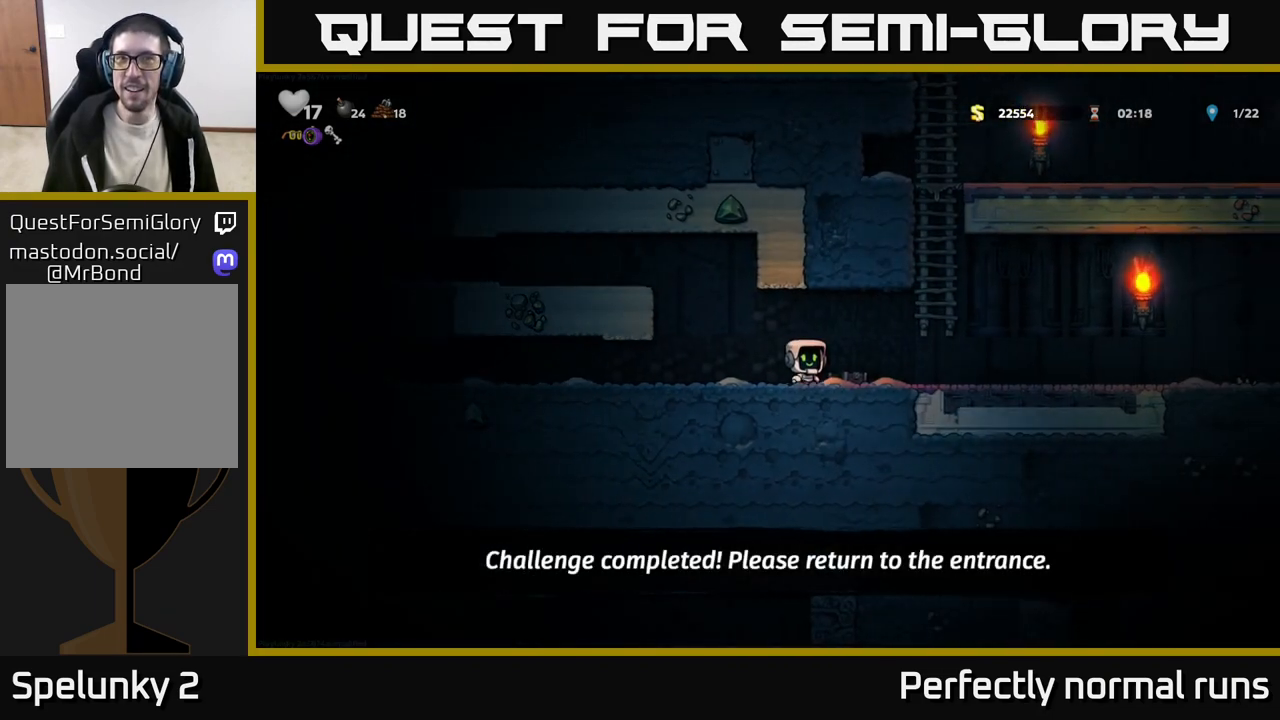
{"buttons": [], "left_stick": "up", "right_stick": "center", "events": [[67, "A", "down"], [317, "left_stick", "up"], [333, "A", "up"]]}
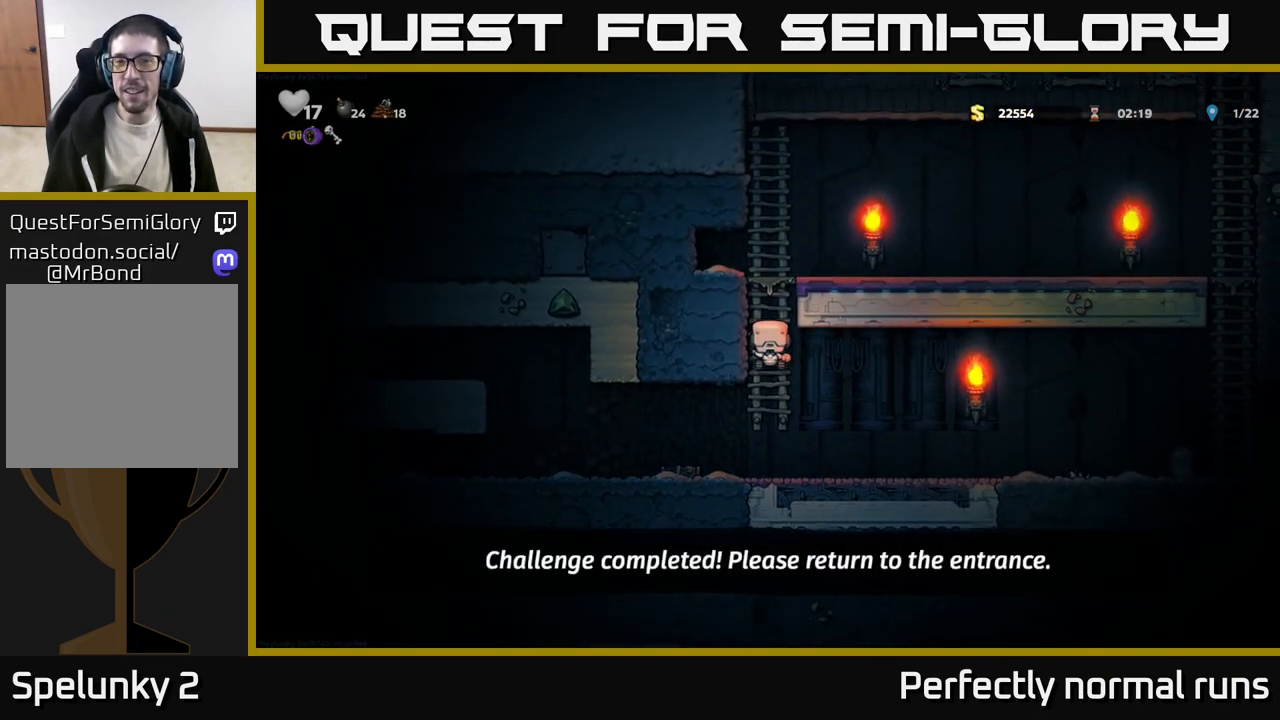
{"buttons": [], "left_stick": "right", "right_stick": "center", "events": [[233, "A", "down"], [300, "left_stick", "right"], [500, "A", "up"]]}
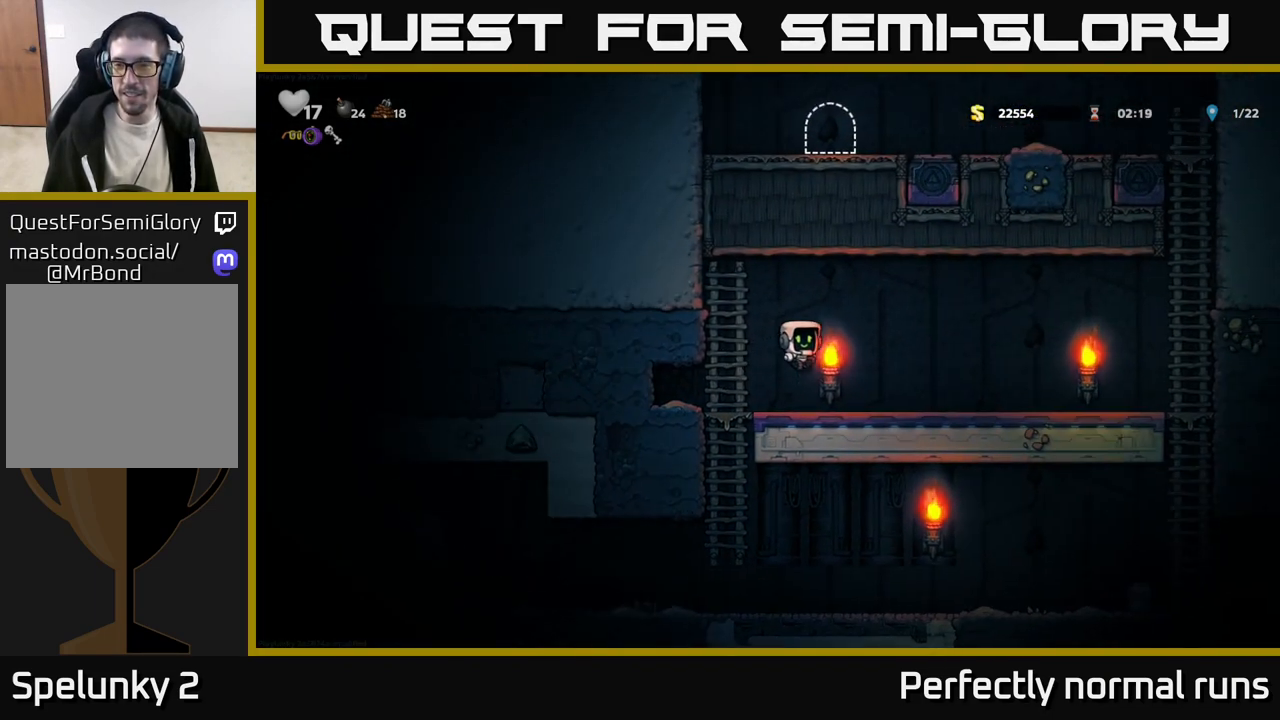
{"buttons": [], "left_stick": "right", "right_stick": "center", "events": []}
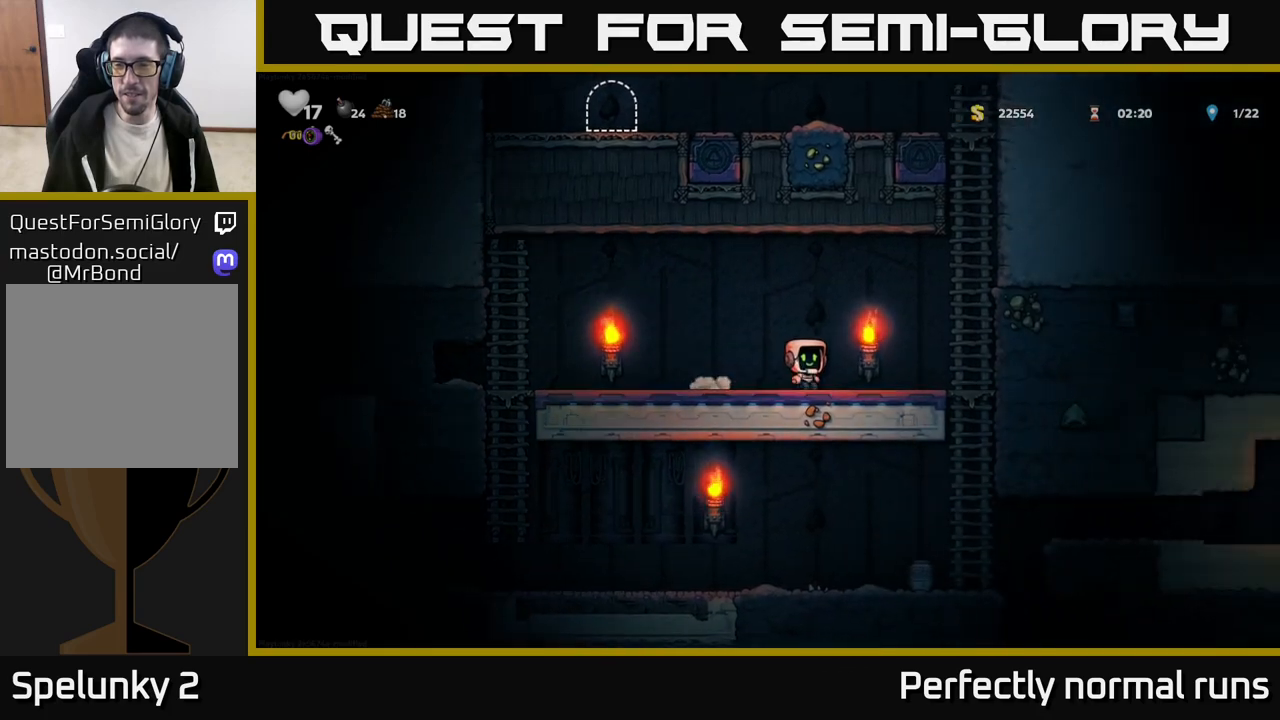
{"buttons": ["A"], "left_stick": "up-right", "right_stick": "center", "events": [[167, "A", "down"], [350, "left_stick", "up-right"], [417, "A", "up"], [483, "A", "down"]]}
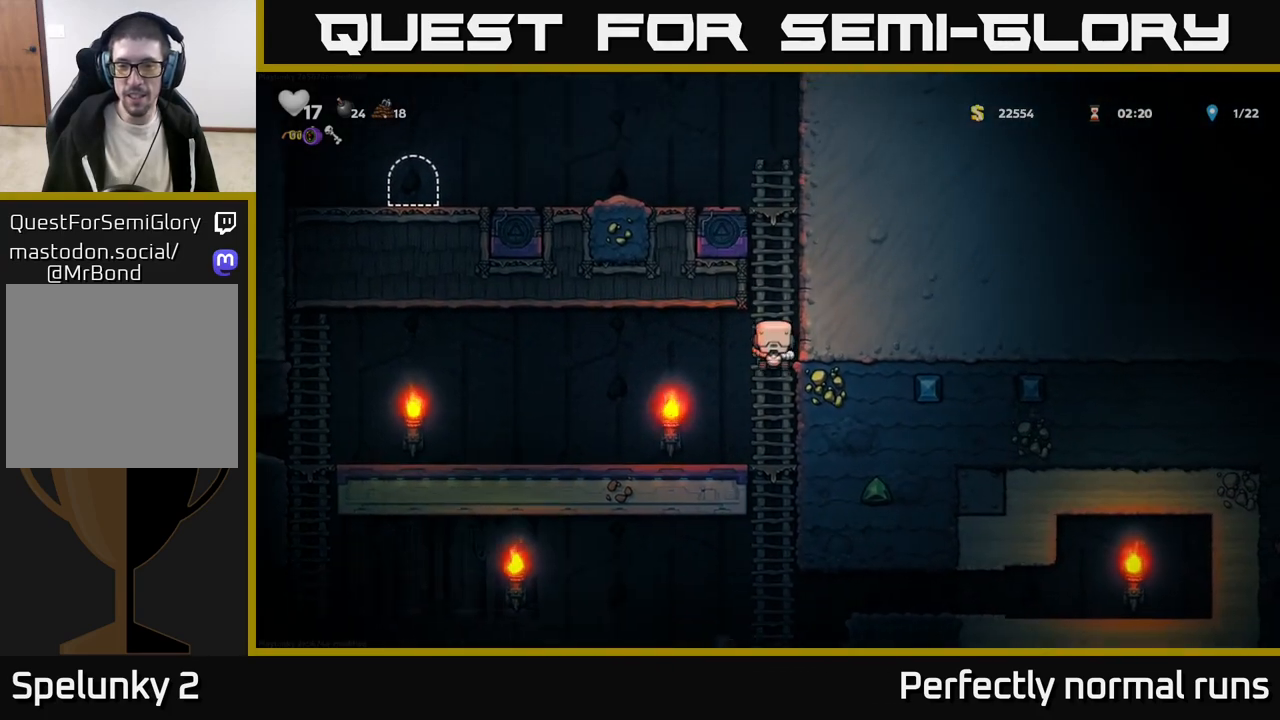
{"buttons": [], "left_stick": "up", "right_stick": "center", "events": [[50, "left_stick", "up"], [150, "A", "up"], [267, "A", "down"], [417, "A", "up"]]}
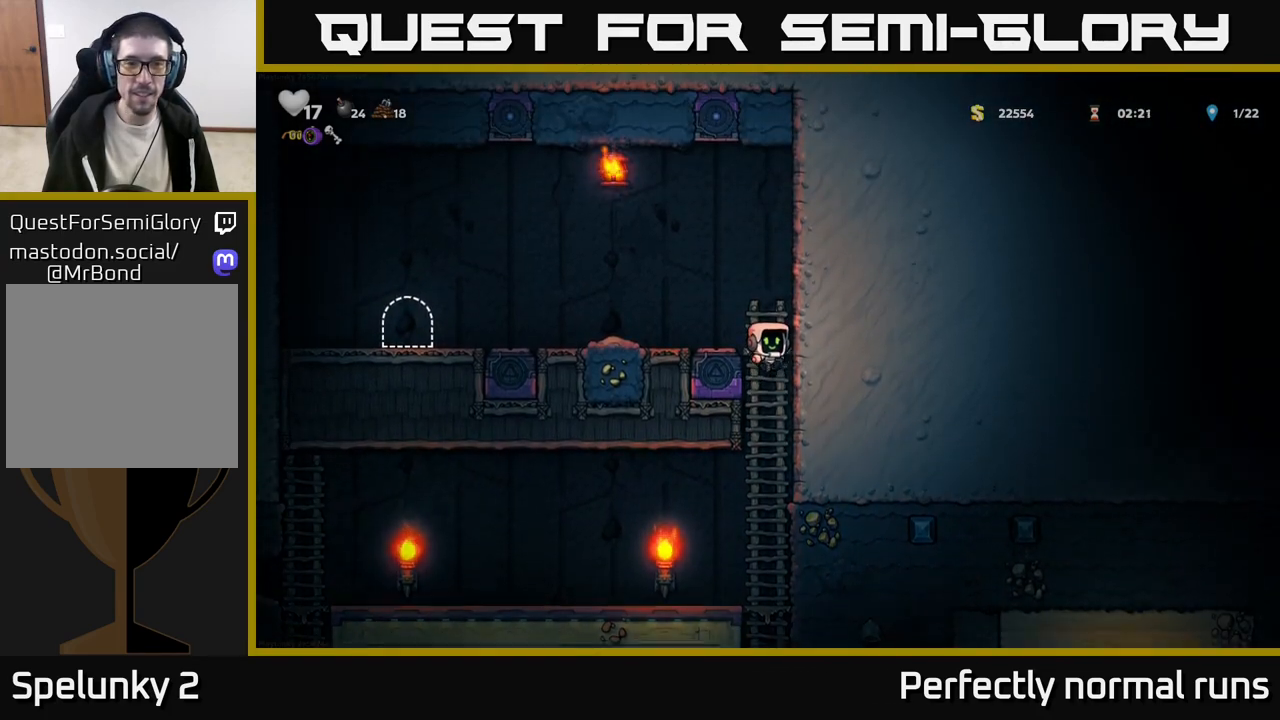
{"buttons": ["A"], "left_stick": "left", "right_stick": "center", "events": [[83, "A", "down"], [83, "left_stick", "up-left"], [183, "left_stick", "left"]]}
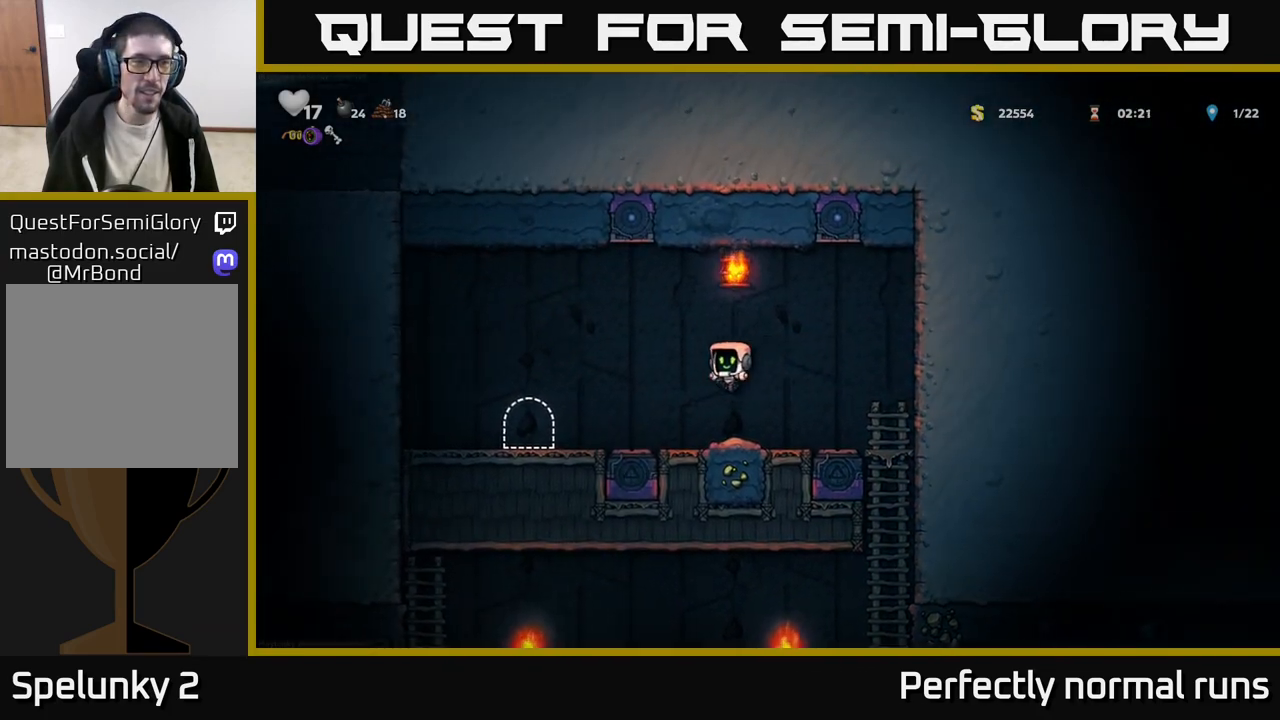
{"buttons": ["L2"], "left_stick": "center", "right_stick": "center", "events": [[83, "A", "up"], [450, "left_stick", "center"], [467, "L2", "down"]]}
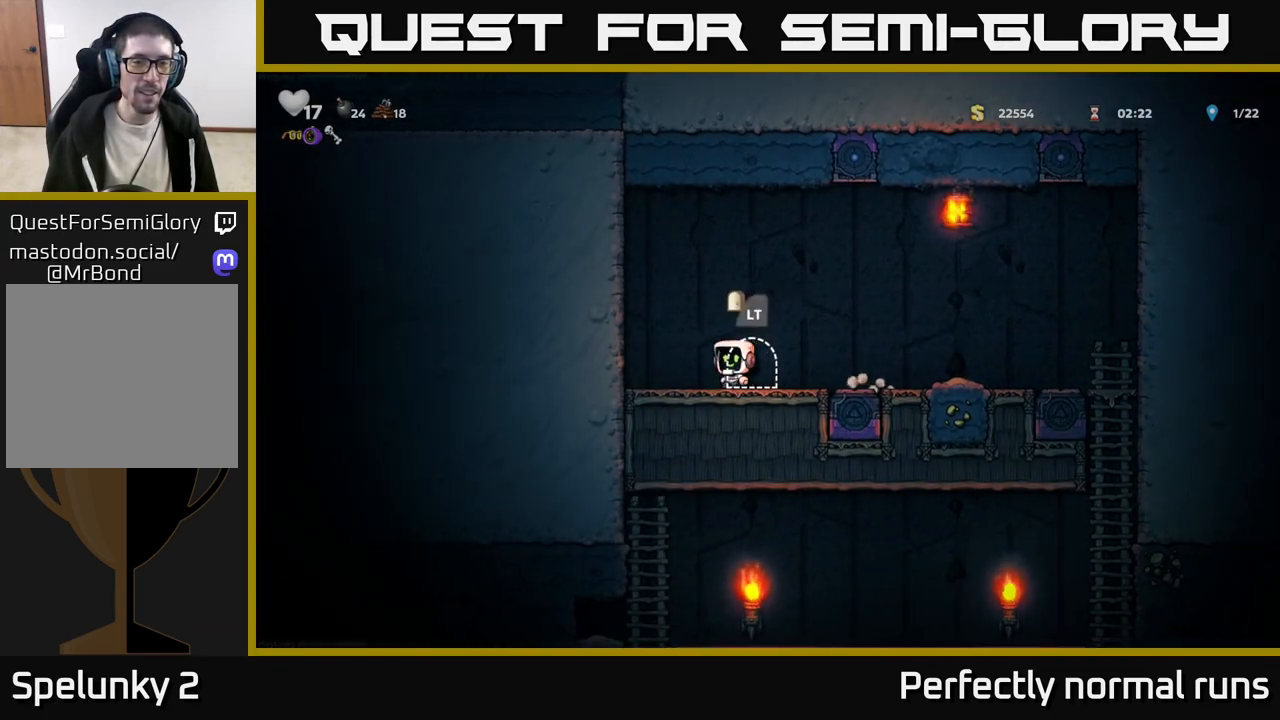
{"buttons": [], "left_stick": "center", "right_stick": "center", "events": [[50, "L2", "up"], [300, "L2", "down"], [383, "L2", "up"]]}
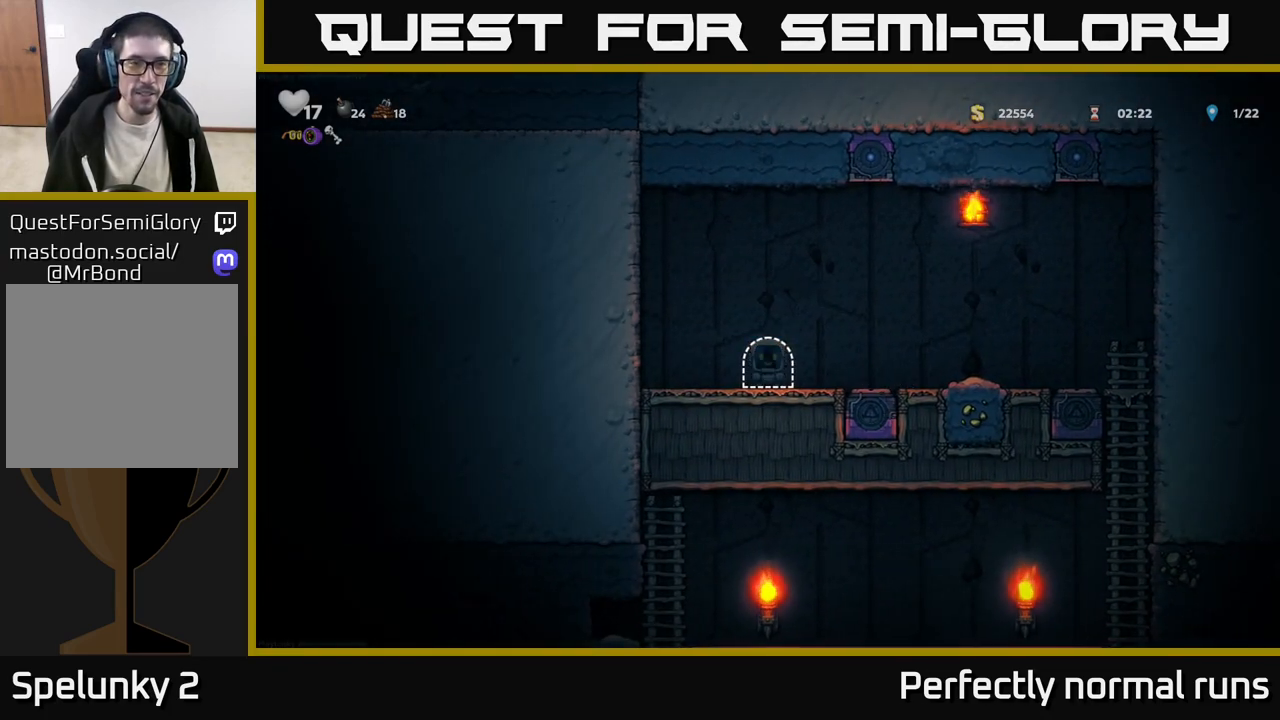
{"buttons": [], "left_stick": "center", "right_stick": "center", "events": []}
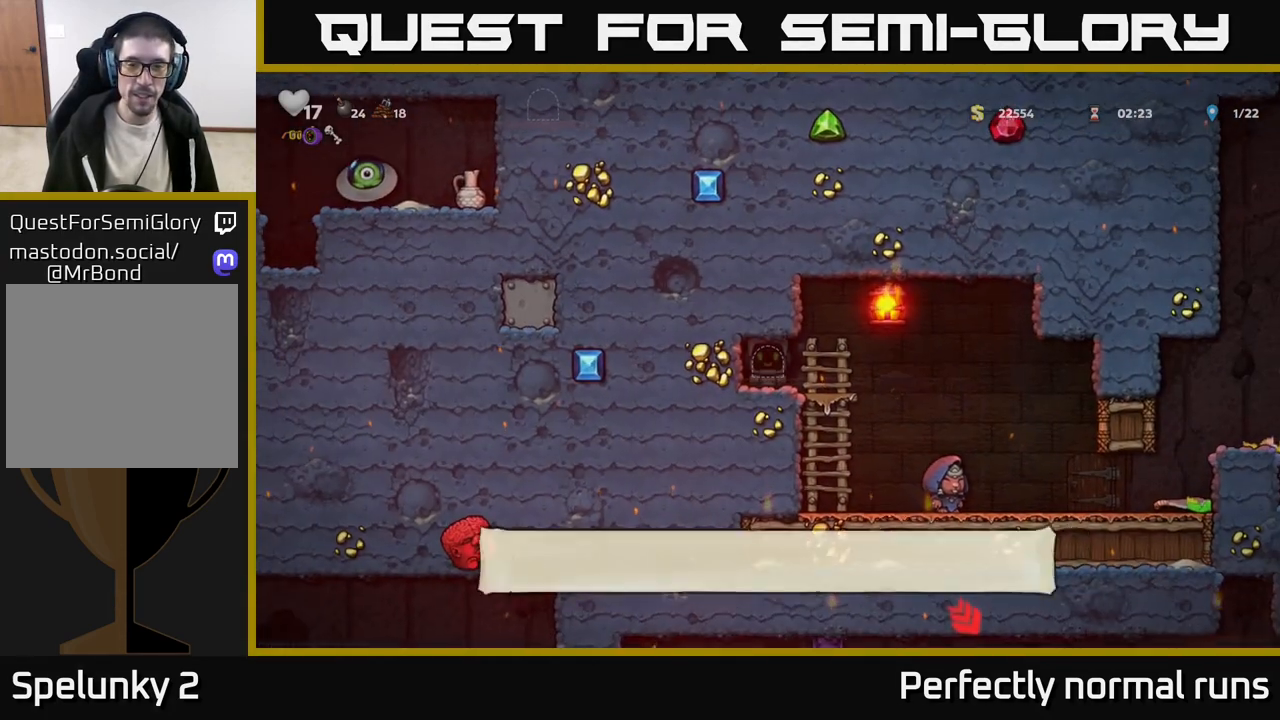
{"buttons": [], "left_stick": "right", "right_stick": "center", "events": [[317, "left_stick", "right"]]}
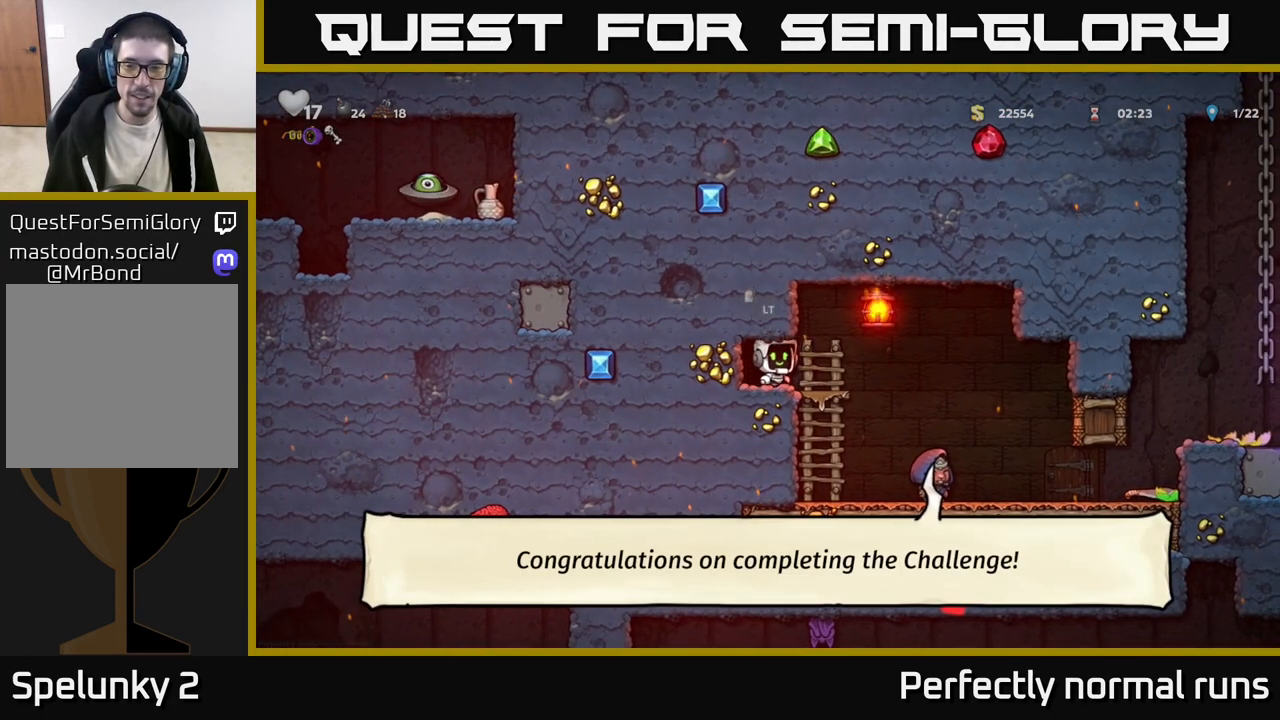
{"buttons": [], "left_stick": "right", "right_stick": "center", "events": []}
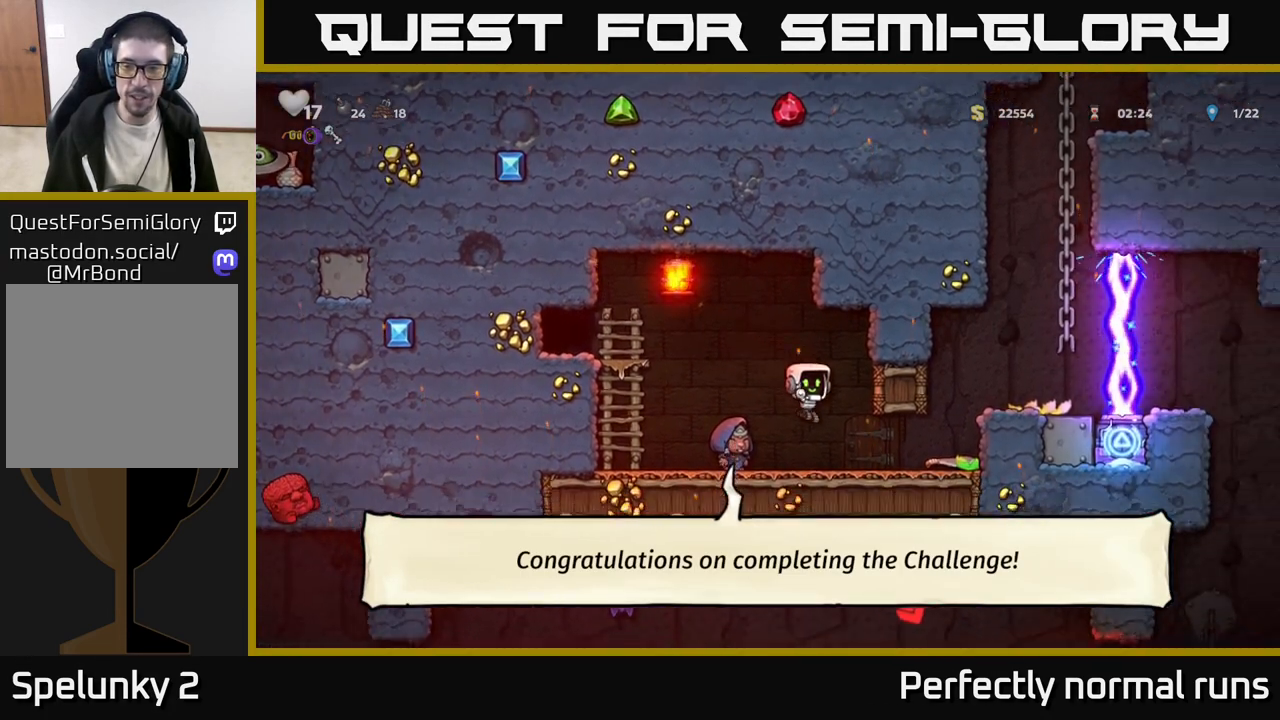
{"buttons": [], "left_stick": "center", "right_stick": "center", "events": [[283, "left_stick", "down"], [317, "X", "down"], [417, "X", "up"], [417, "left_stick", "center"]]}
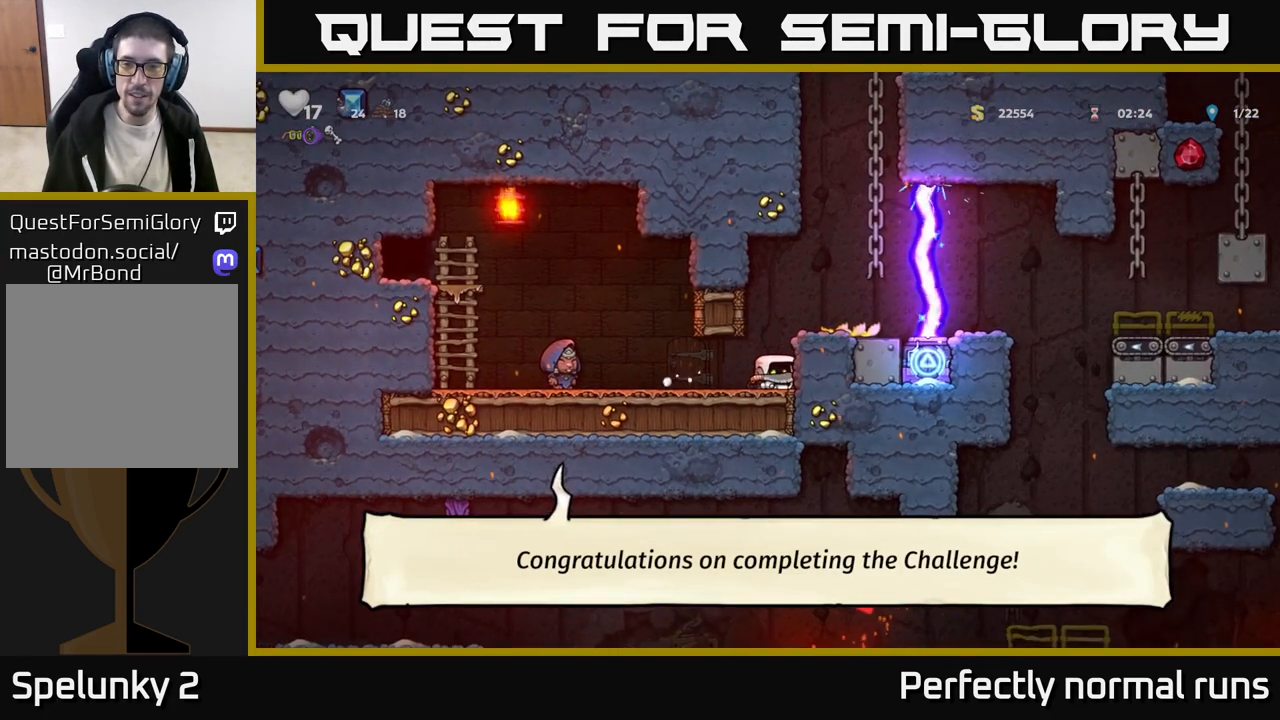
{"buttons": [], "left_stick": "center", "right_stick": "center", "events": [[67, "A", "down"], [100, "left_stick", "right"], [217, "A", "up"], [233, "left_stick", "center"]]}
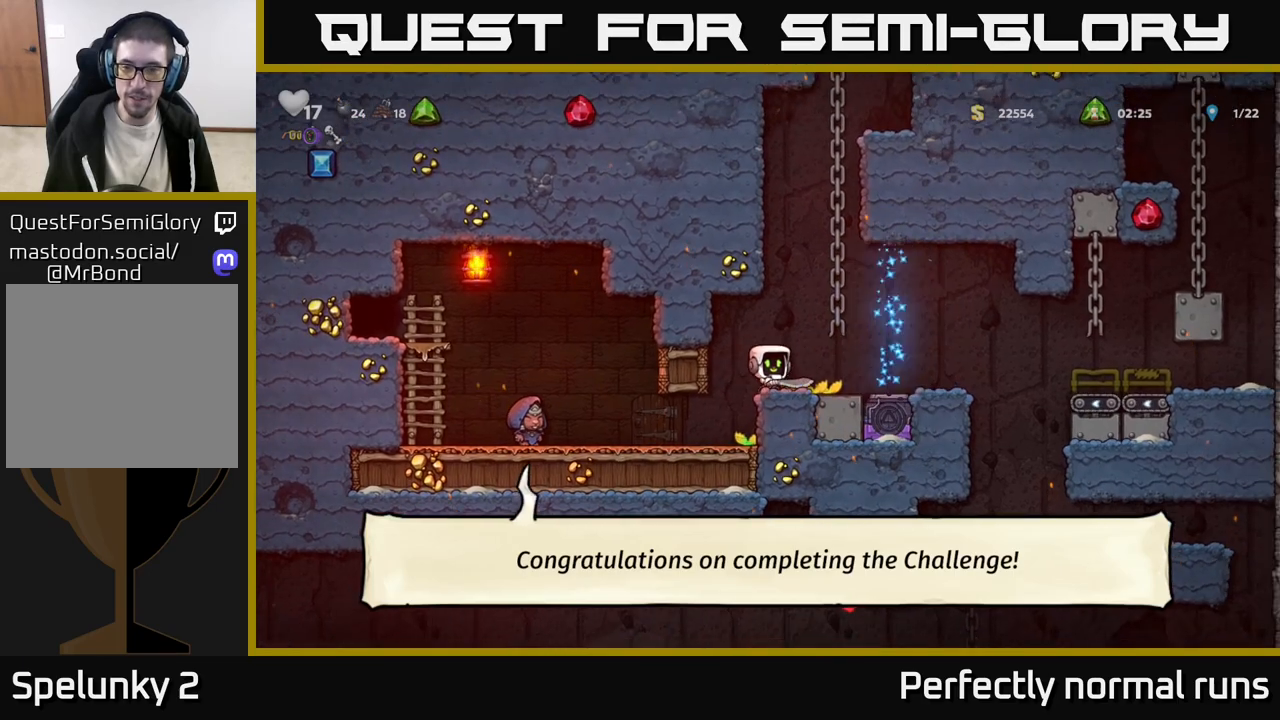
{"buttons": [], "left_stick": "right", "right_stick": "center", "events": [[117, "left_stick", "right"]]}
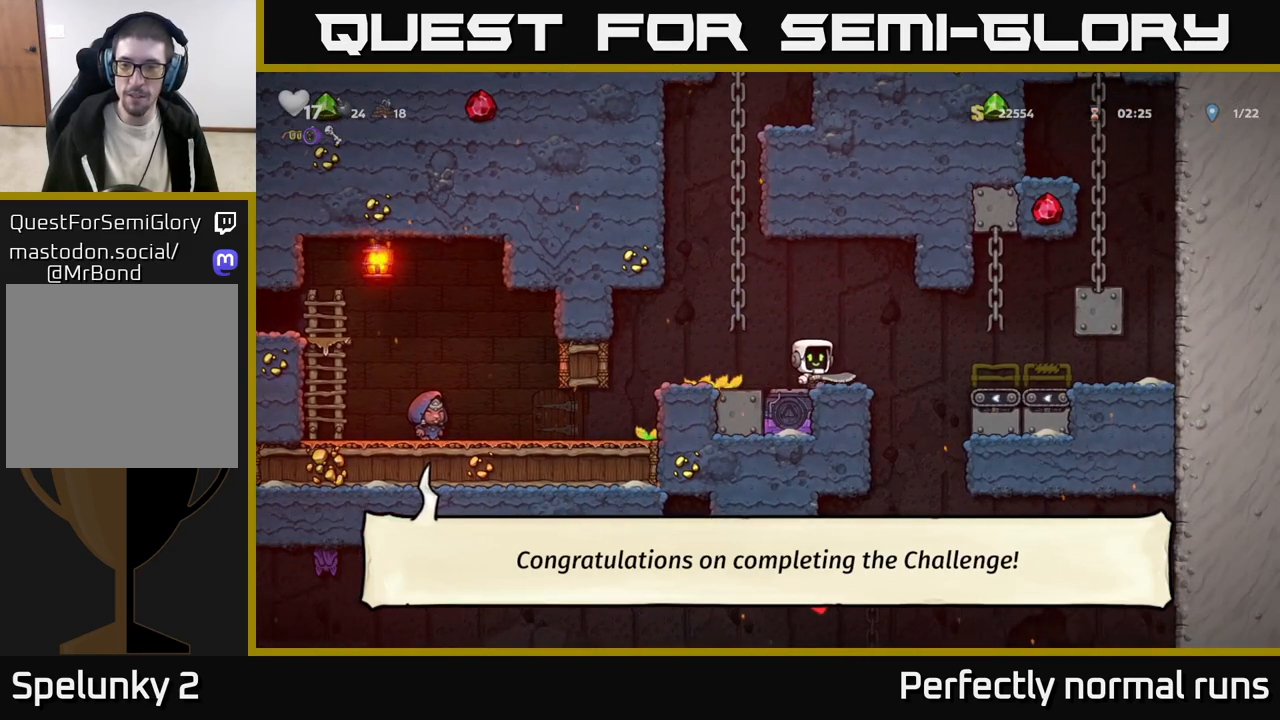
{"buttons": [], "left_stick": "center", "right_stick": "center", "events": [[467, "left_stick", "center"]]}
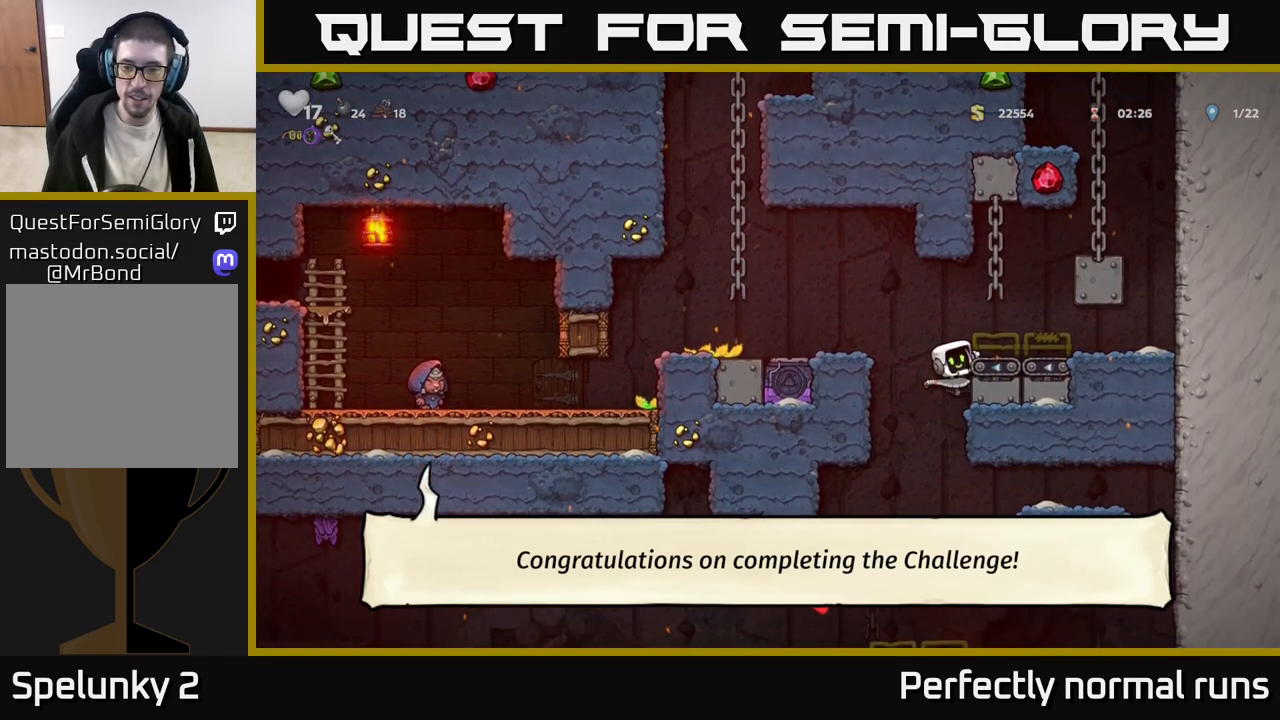
{"buttons": [], "left_stick": "center", "right_stick": "center", "events": [[150, "left_stick", "down"], [217, "A", "down"], [317, "A", "up"], [317, "left_stick", "center"]]}
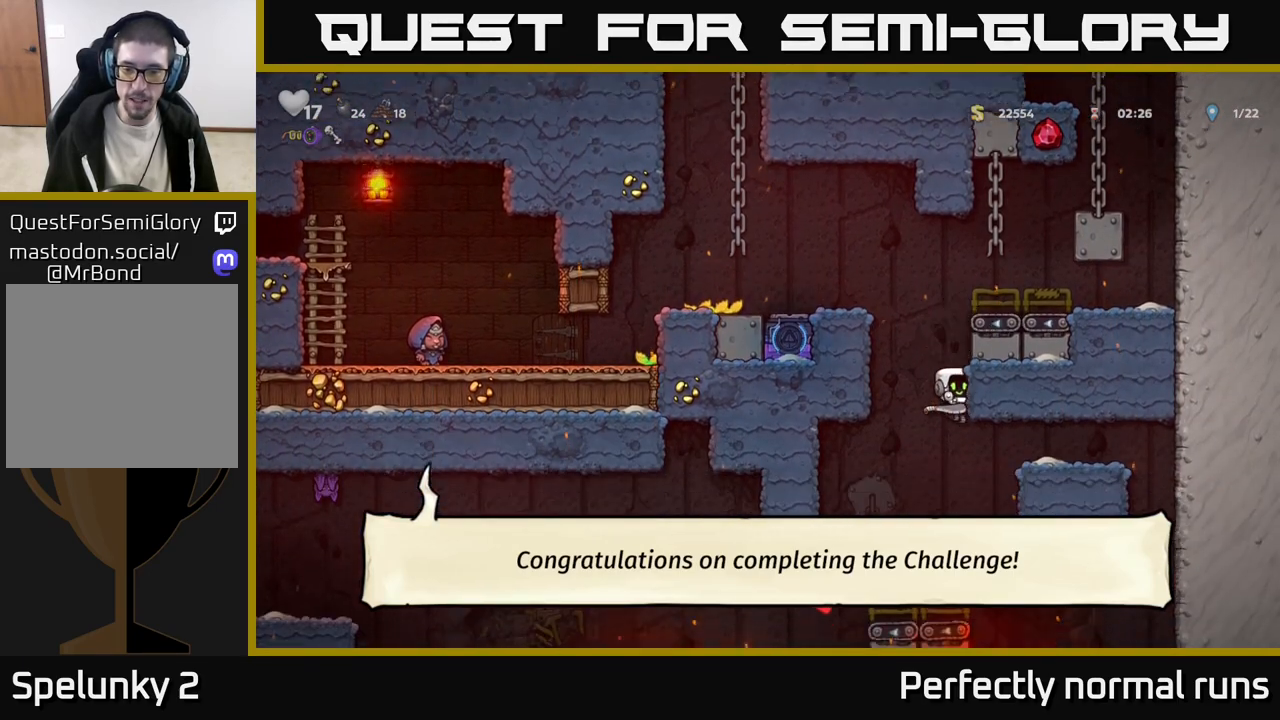
{"buttons": ["A"], "left_stick": "right", "right_stick": "center", "events": [[67, "left_stick", "left"], [183, "left_stick", "center"], [233, "left_stick", "right"], [333, "left_stick", "left"], [367, "A", "down"], [500, "left_stick", "right"]]}
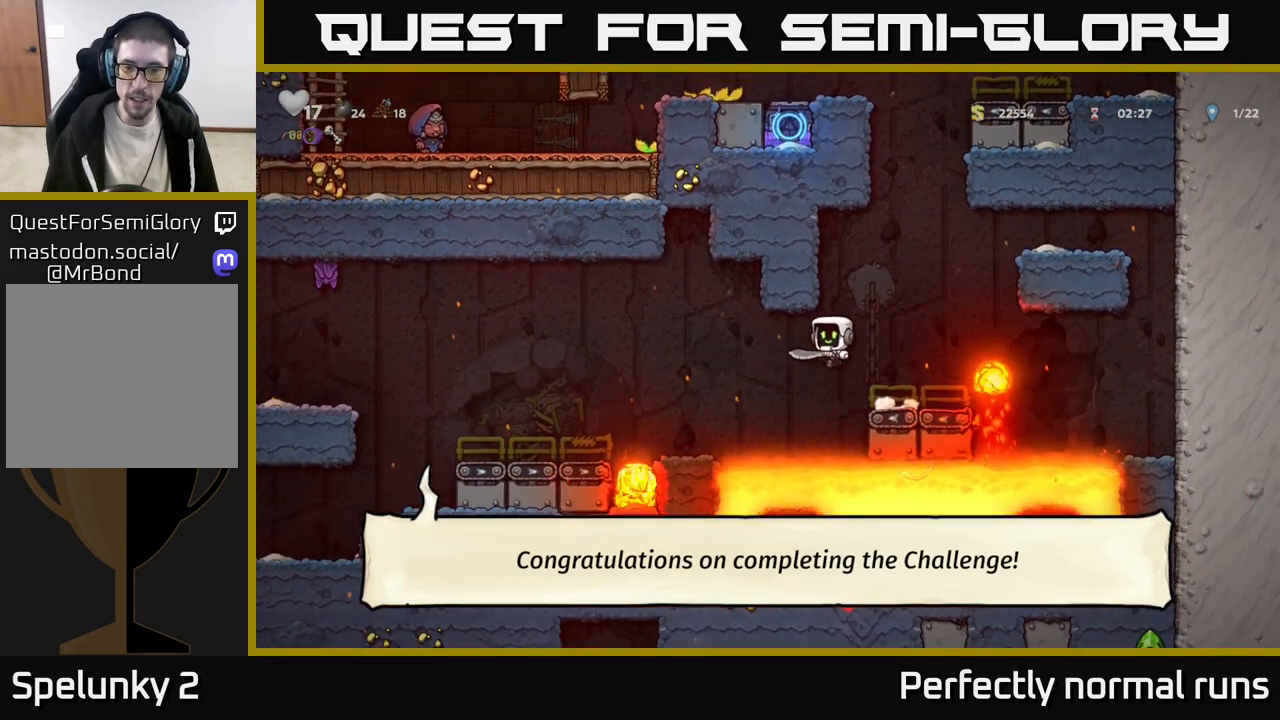
{"buttons": ["A"], "left_stick": "left", "right_stick": "center", "events": [[200, "left_stick", "center"], [233, "A", "up"], [417, "left_stick", "left"], [483, "A", "down"]]}
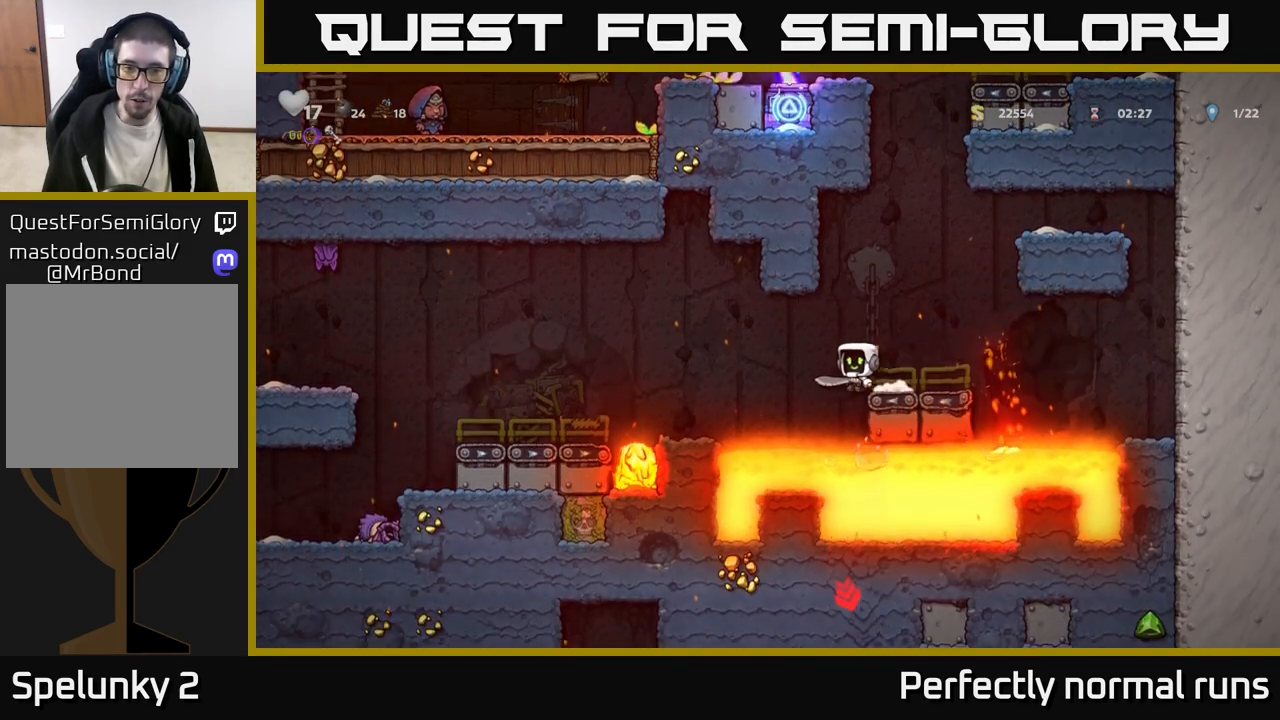
{"buttons": [], "left_stick": "left", "right_stick": "center", "events": [[100, "A", "up"], [367, "left_stick", "right"], [500, "left_stick", "left"]]}
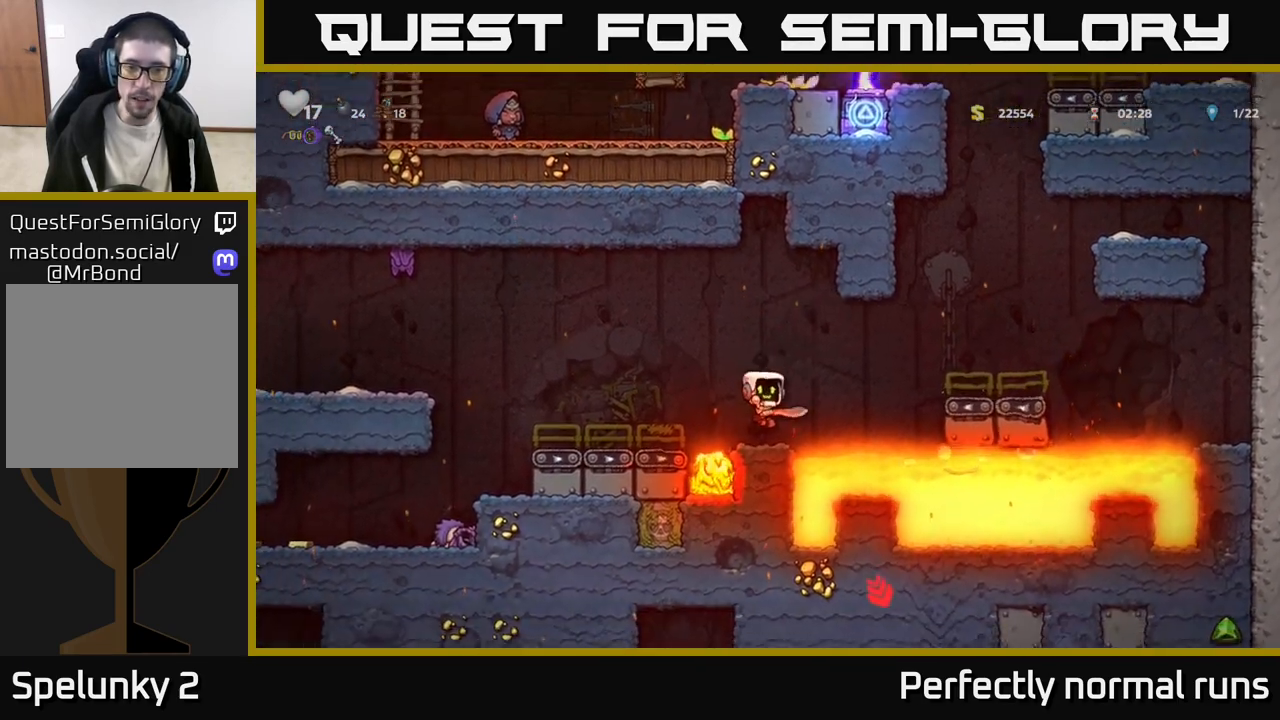
{"buttons": [], "left_stick": "center", "right_stick": "center", "events": [[67, "A", "down"], [333, "A", "up"], [383, "left_stick", "center"]]}
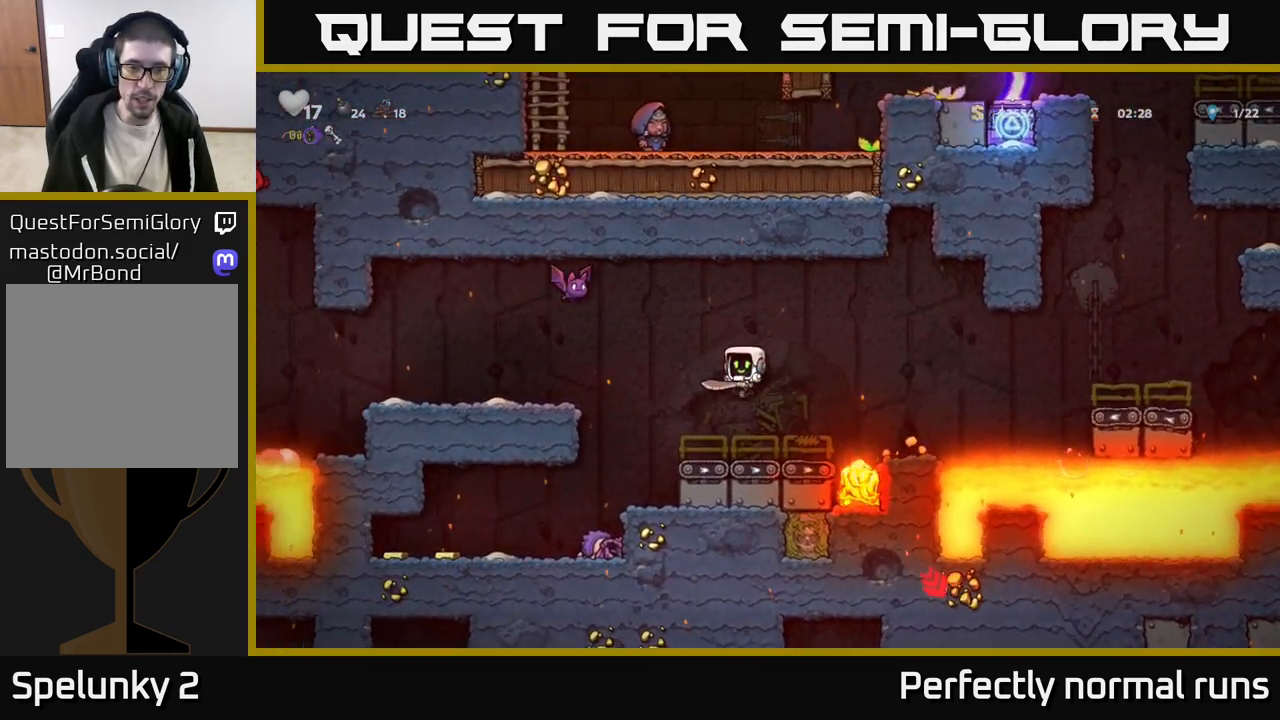
{"buttons": [], "left_stick": "left", "right_stick": "center", "events": [[500, "left_stick", "left"]]}
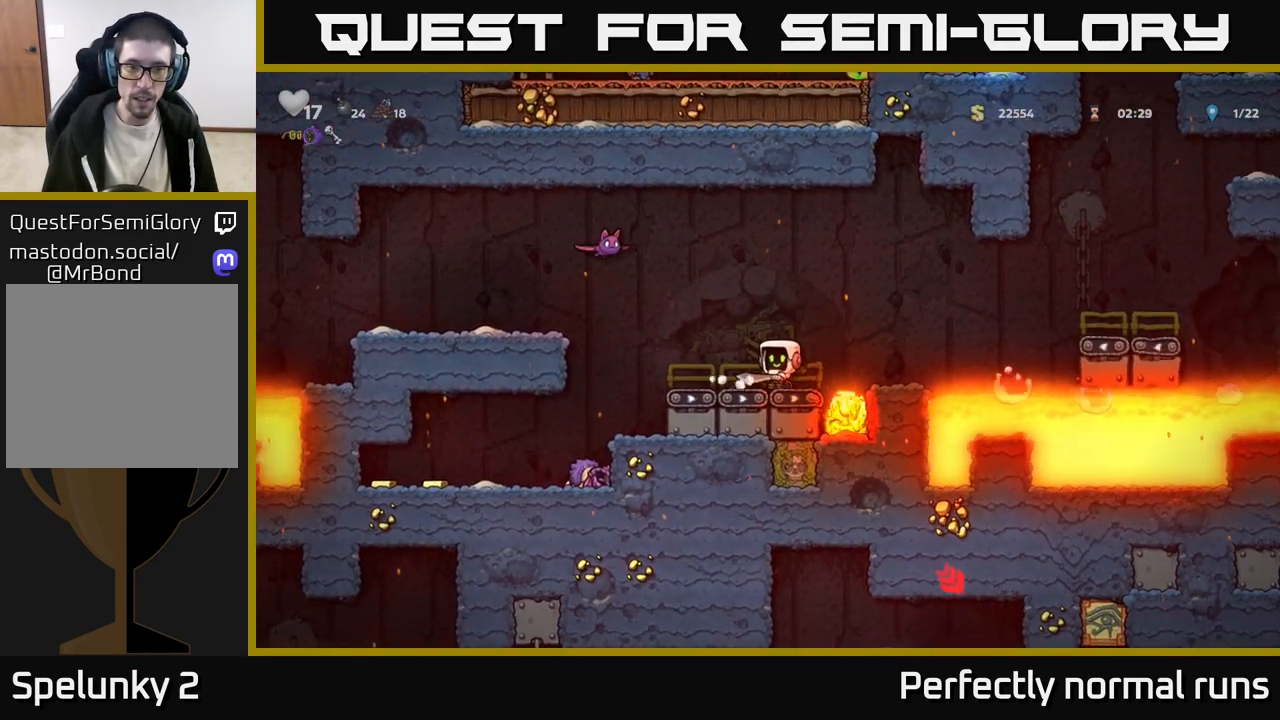
{"buttons": [], "left_stick": "left", "right_stick": "center", "events": [[33, "A", "down"], [50, "X", "down"], [267, "left_stick", "right"], [283, "X", "up"], [317, "A", "up"], [483, "left_stick", "left"]]}
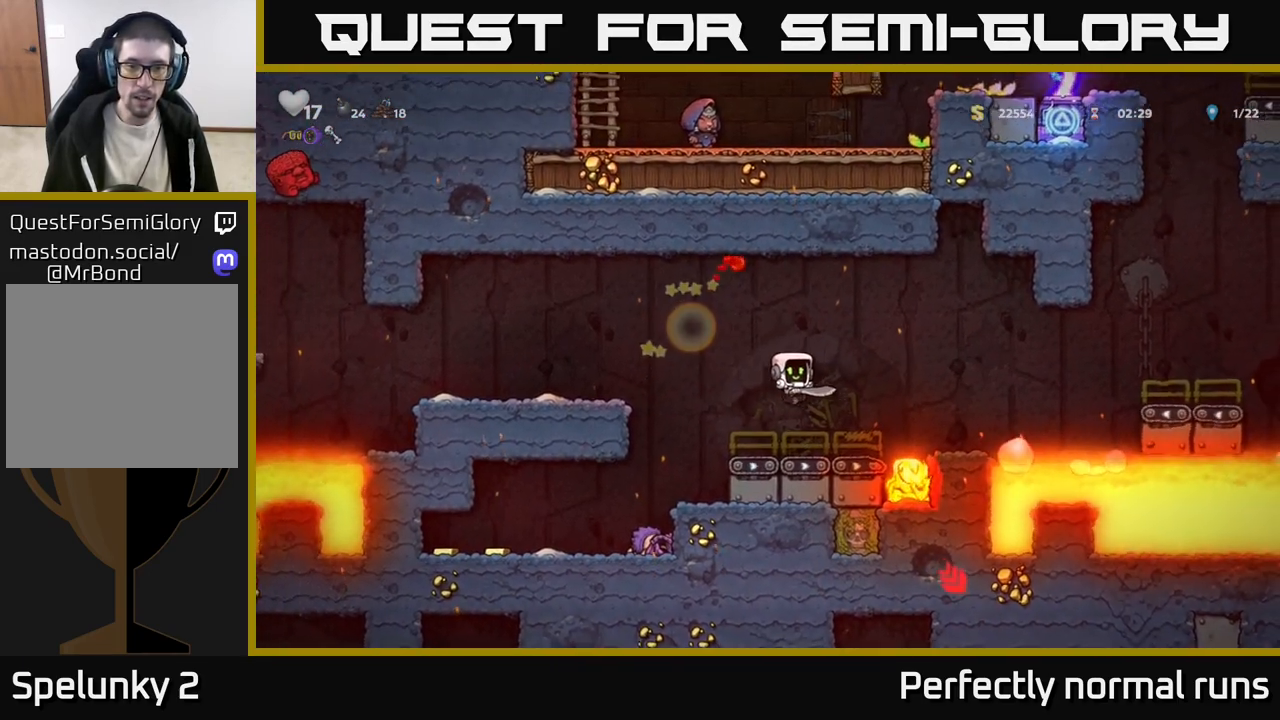
{"buttons": [], "left_stick": "left", "right_stick": "center", "events": [[183, "A", "down"], [350, "A", "up"]]}
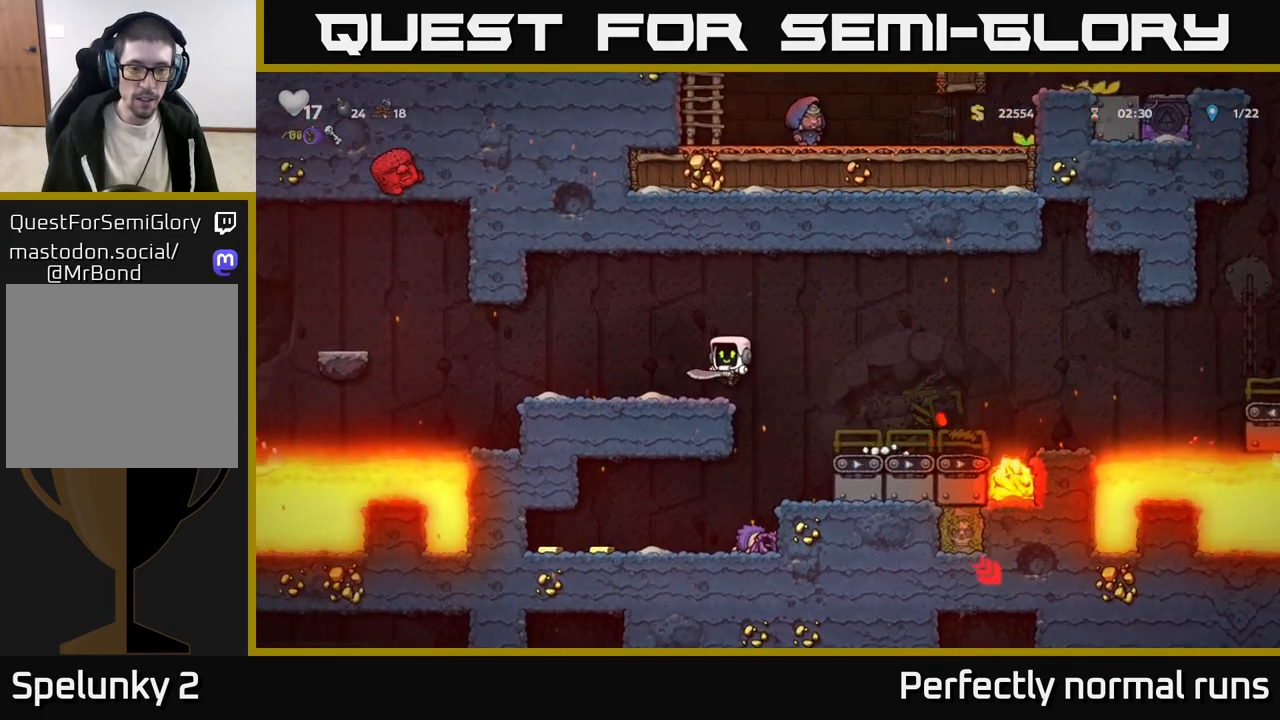
{"buttons": [], "left_stick": "center", "right_stick": "center", "events": [[83, "left_stick", "center"], [267, "left_stick", "left"], [467, "left_stick", "center"]]}
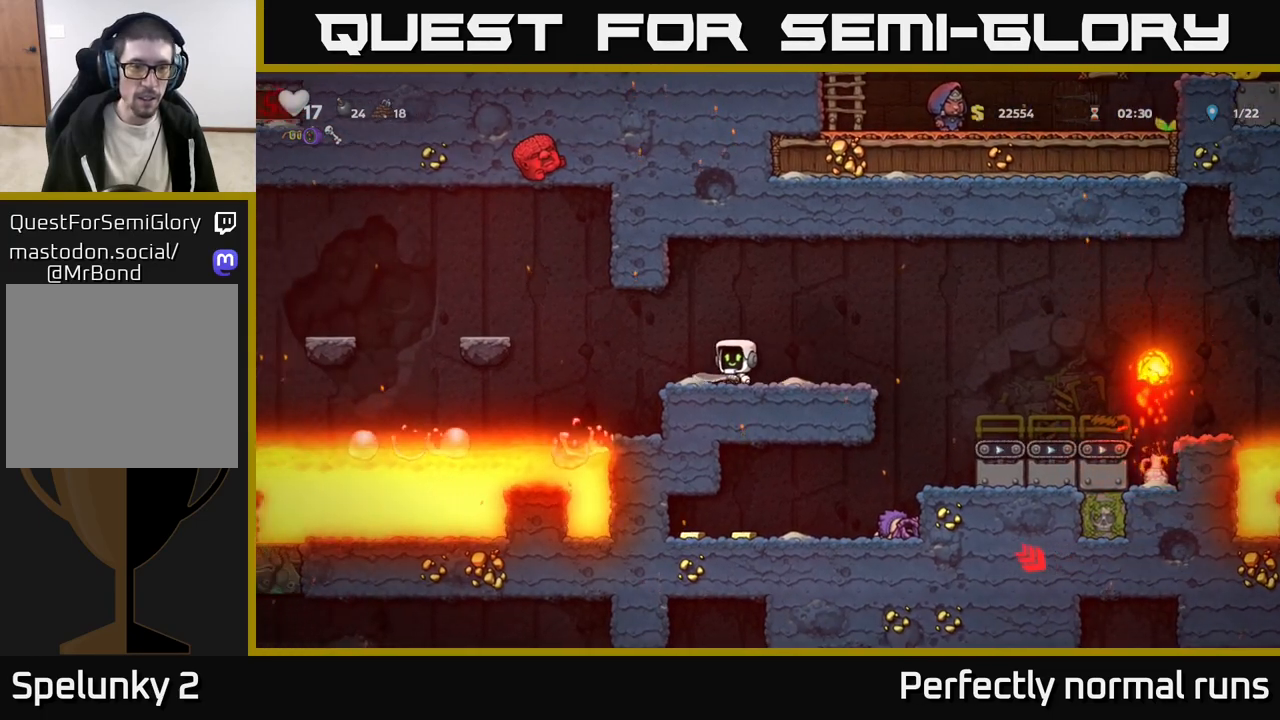
{"buttons": [], "left_stick": "left", "right_stick": "center", "events": [[433, "left_stick", "left"]]}
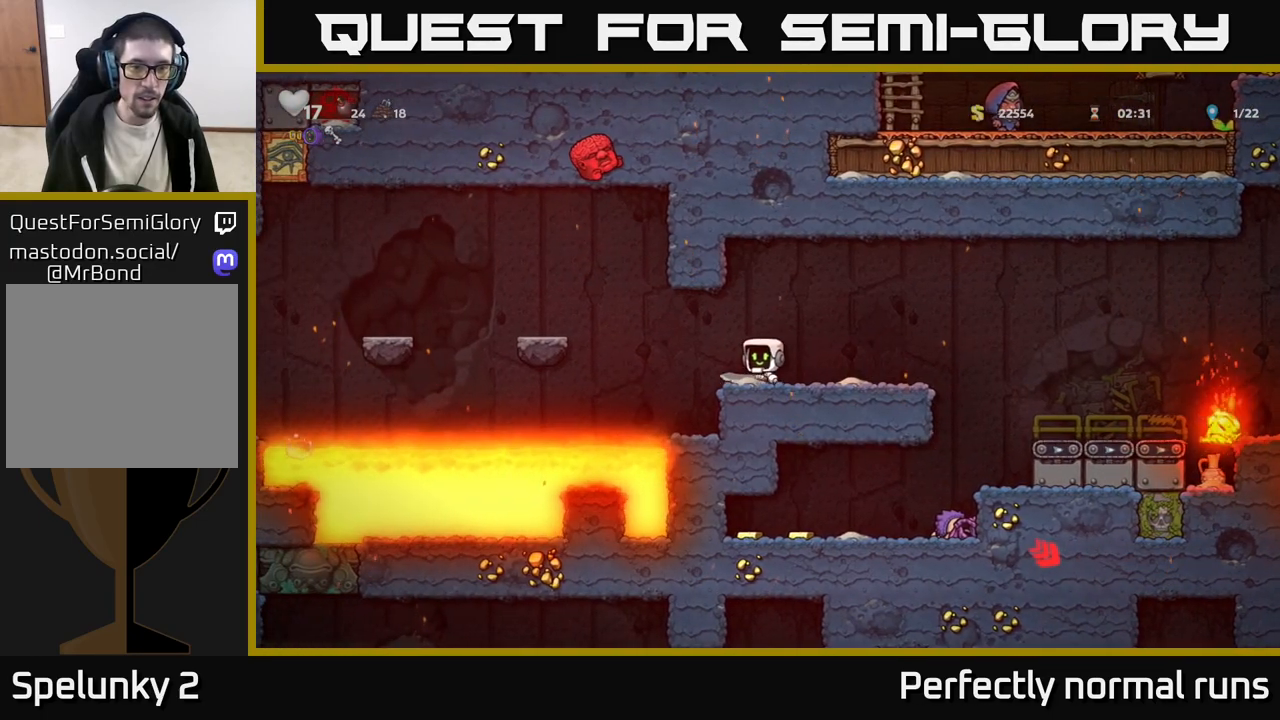
{"buttons": [], "left_stick": "center", "right_stick": "center", "events": [[133, "A", "down"], [317, "A", "up"], [417, "left_stick", "center"]]}
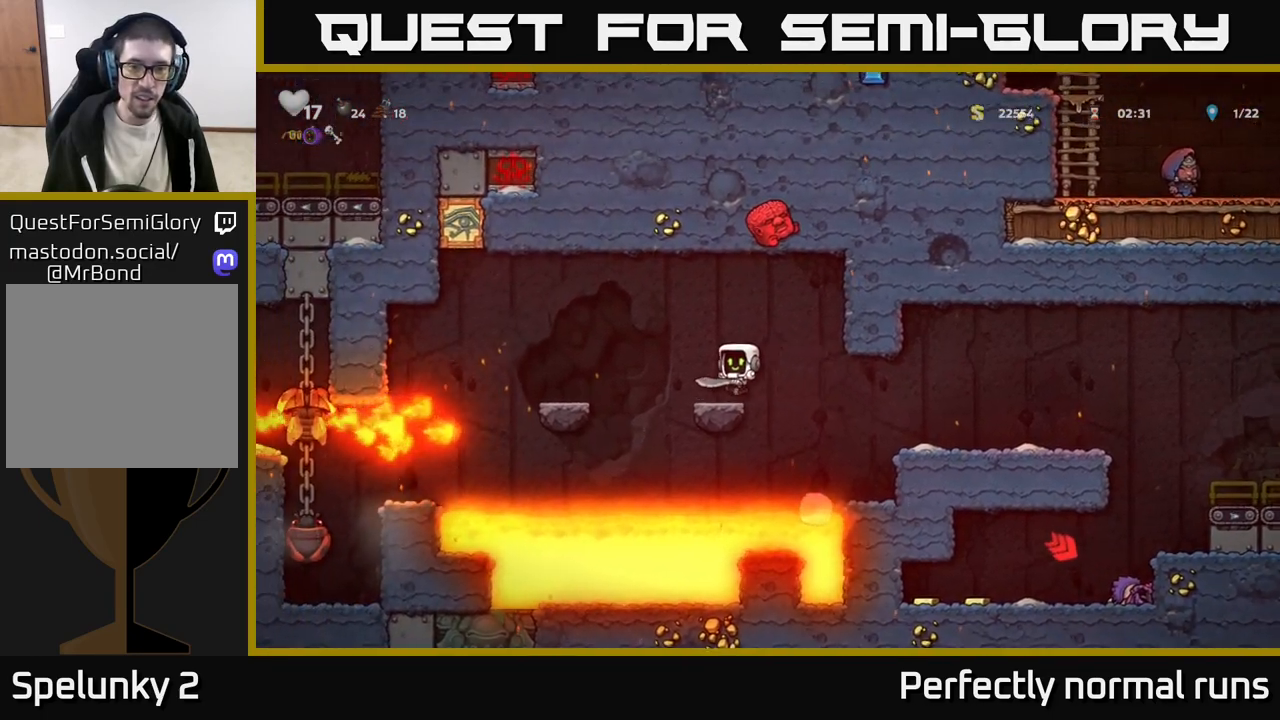
{"buttons": [], "left_stick": "center", "right_stick": "center", "events": [[67, "left_stick", "left"], [133, "A", "down"], [433, "A", "up"], [433, "left_stick", "center"]]}
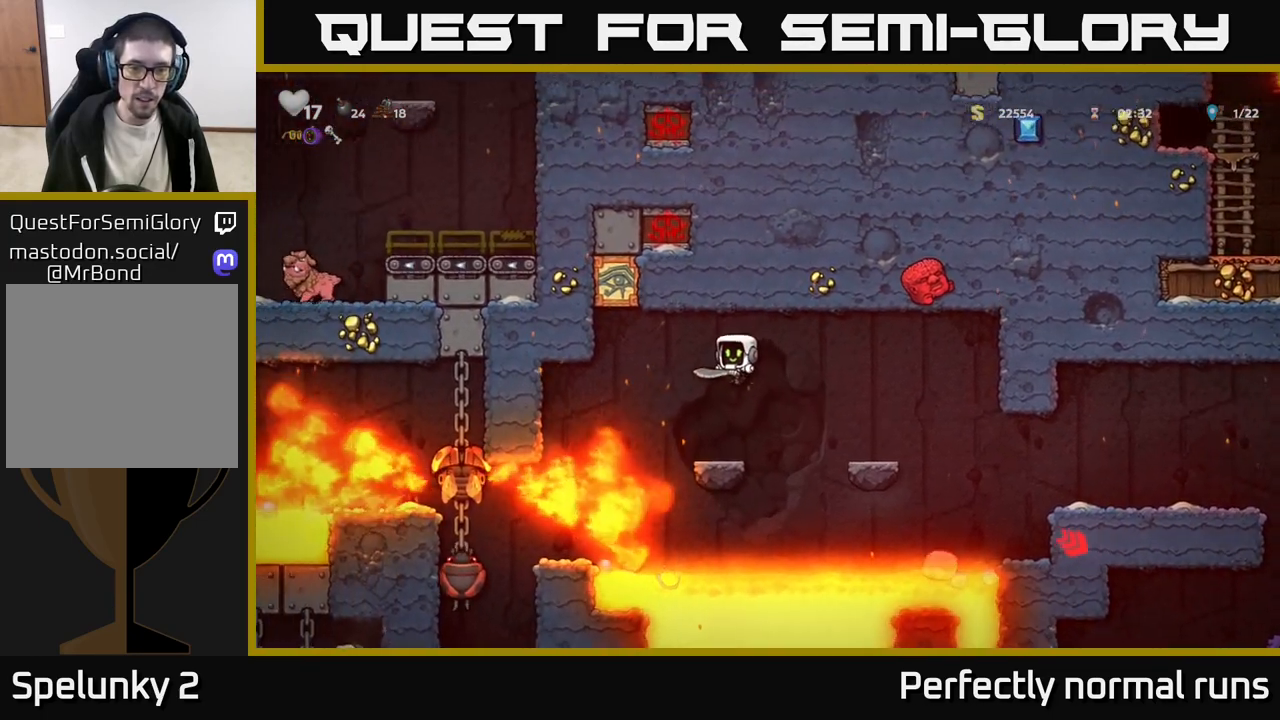
{"buttons": [], "left_stick": "left", "right_stick": "center", "events": [[317, "left_stick", "left"], [367, "A", "down"], [450, "A", "up"]]}
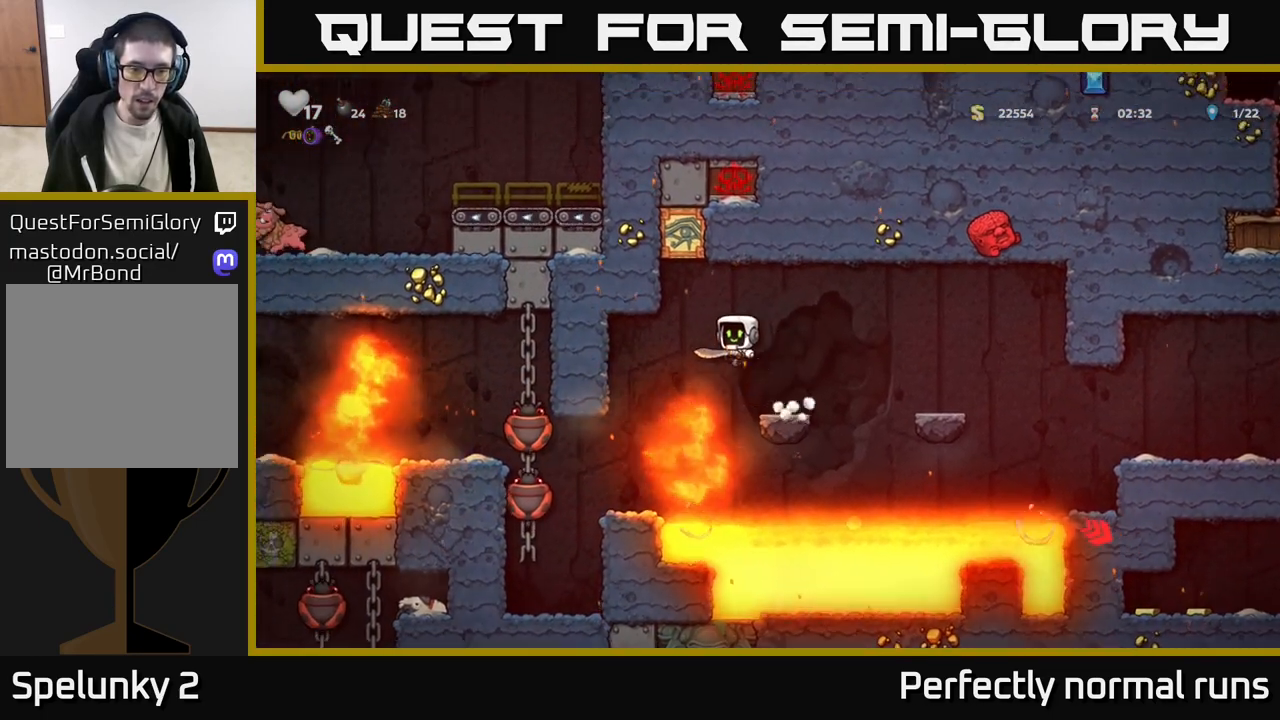
{"buttons": [], "left_stick": "center", "right_stick": "center", "events": [[200, "X", "down"], [333, "X", "up"], [400, "left_stick", "center"]]}